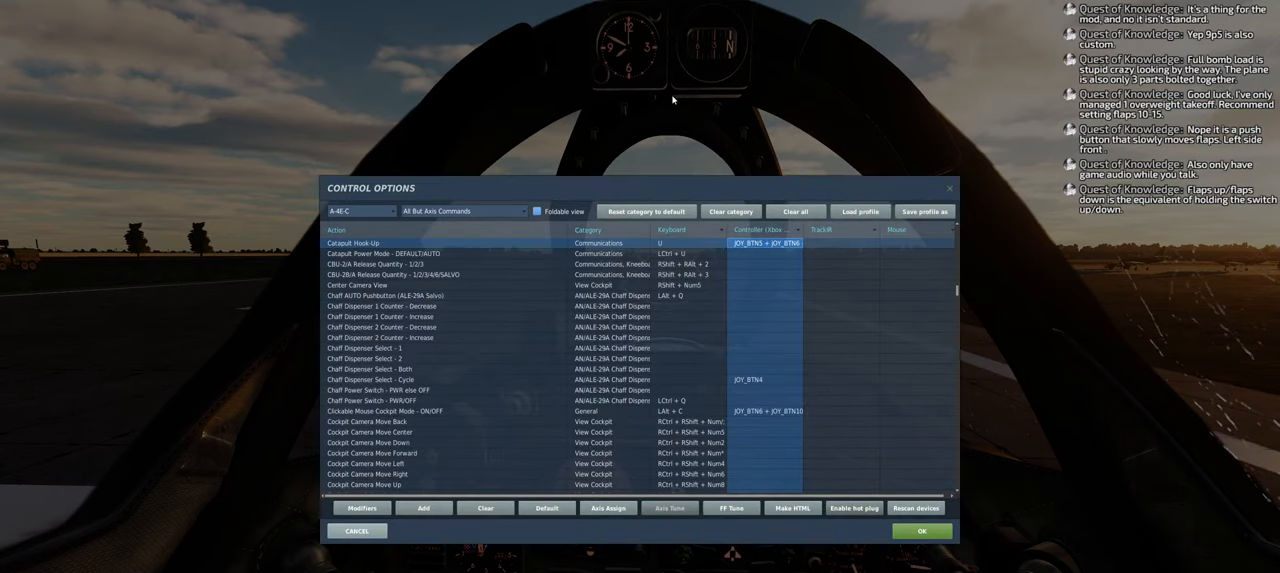
Gameplay with a controller (Xbox layout); each line is a JSON object with the inputs held at the frame after it. "events" lists button and stick changes between this image and that frame as [ms after this image, input, new state], when the widget could be followed in between.
{"buttons": [], "left_stick": "center", "right_stick": "center", "events": [[333, "L1", "up"], [383, "R1", "up"]]}
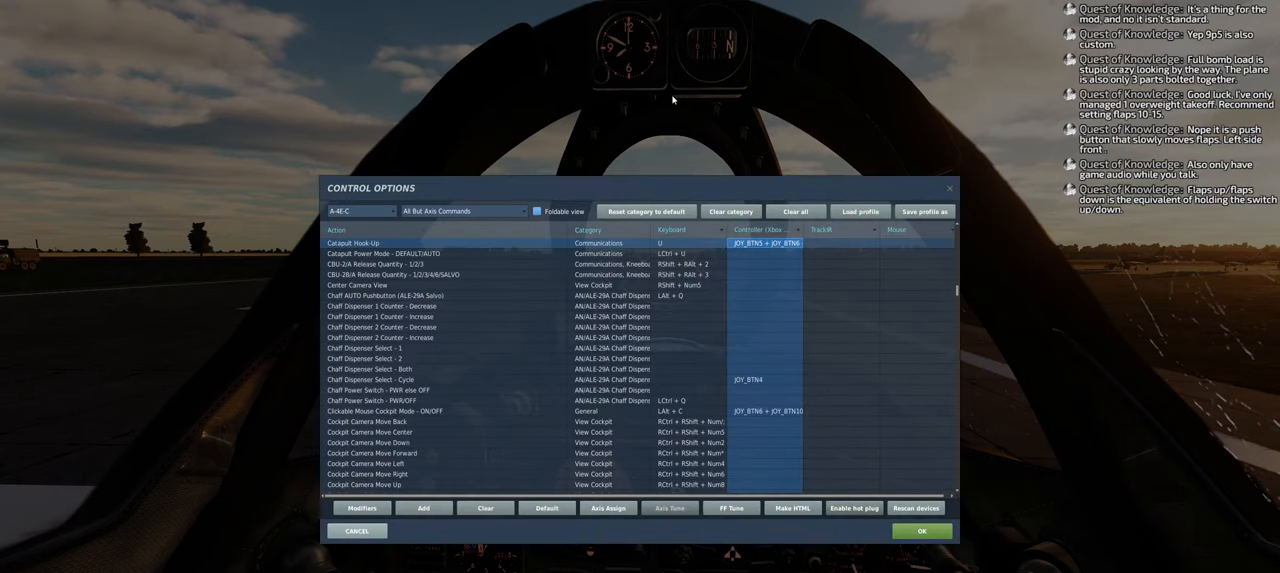
{"buttons": ["R1"], "left_stick": "center", "right_stick": "center", "events": [[417, "R1", "down"]]}
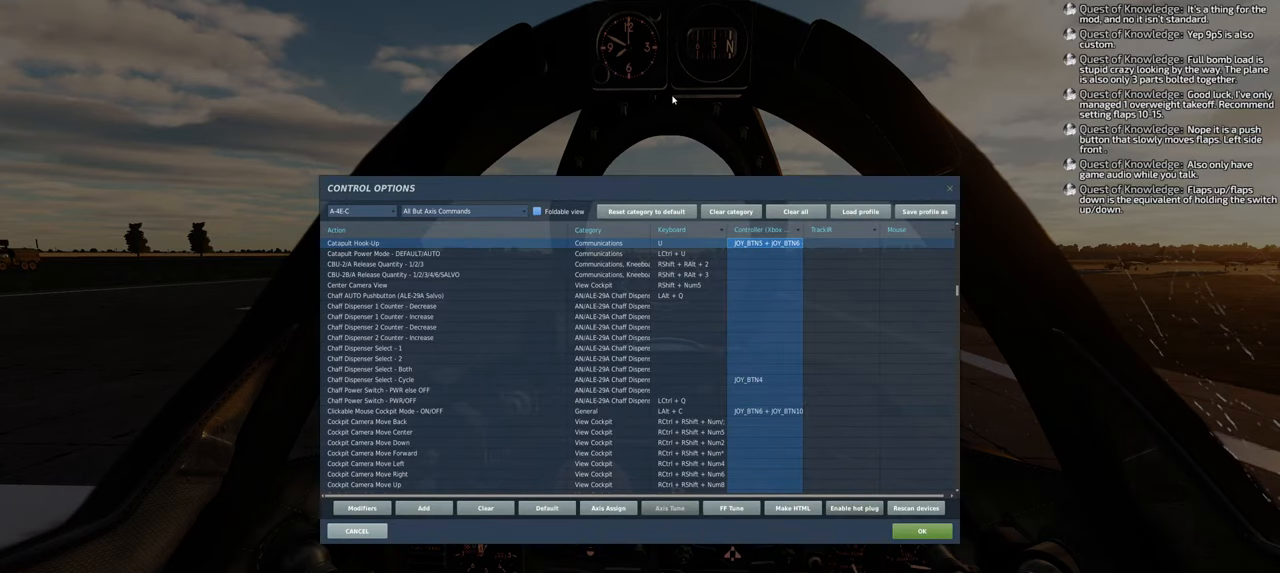
{"buttons": ["R1"], "left_stick": "center", "right_stick": "center", "events": [[183, "X", "down"], [283, "X", "up"], [383, "X", "down"], [450, "X", "up"]]}
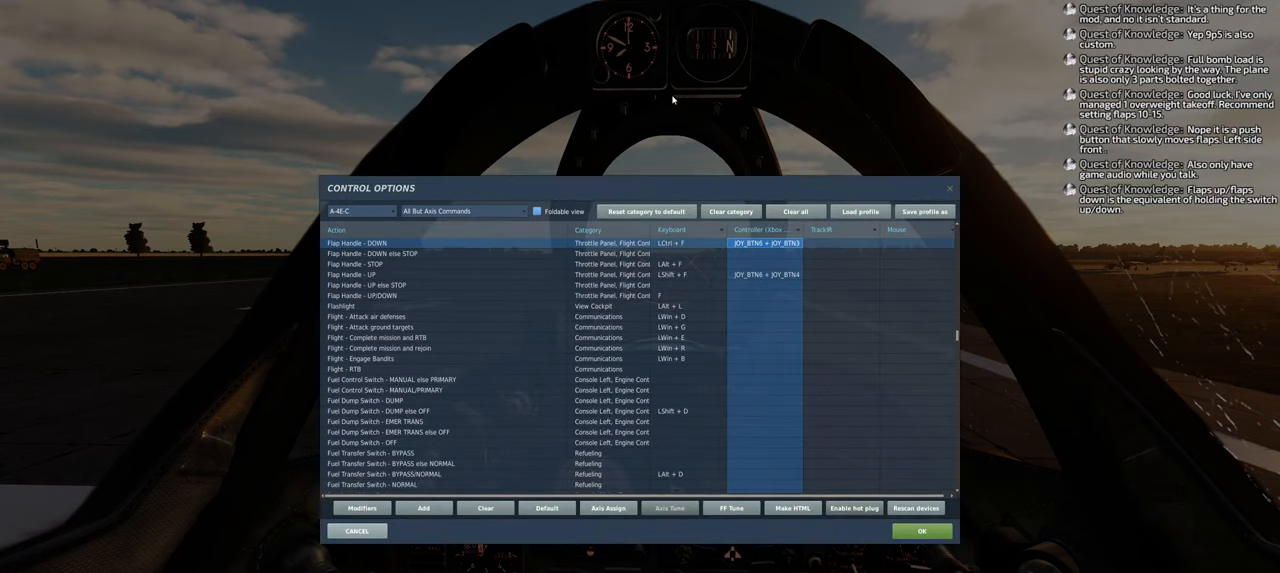
{"buttons": ["X", "R1"], "left_stick": "center", "right_stick": "center", "events": [[50, "X", "down"], [200, "X", "up"], [300, "X", "down"], [400, "X", "up"], [483, "X", "down"]]}
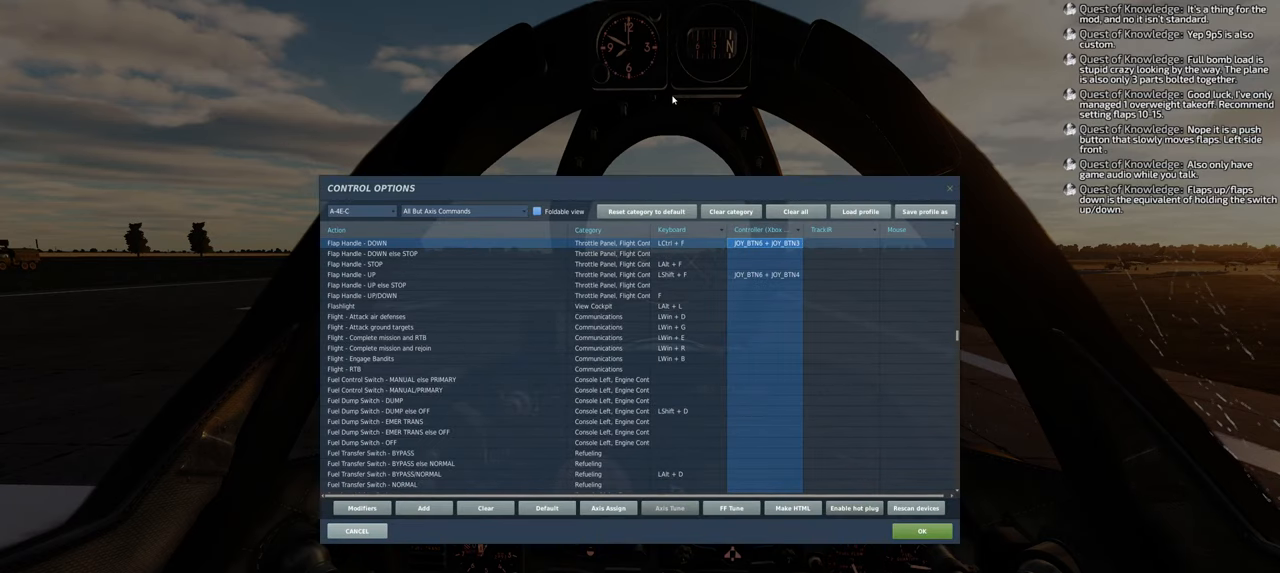
{"buttons": ["R1"], "left_stick": "center", "right_stick": "center", "events": [[100, "X", "up"]]}